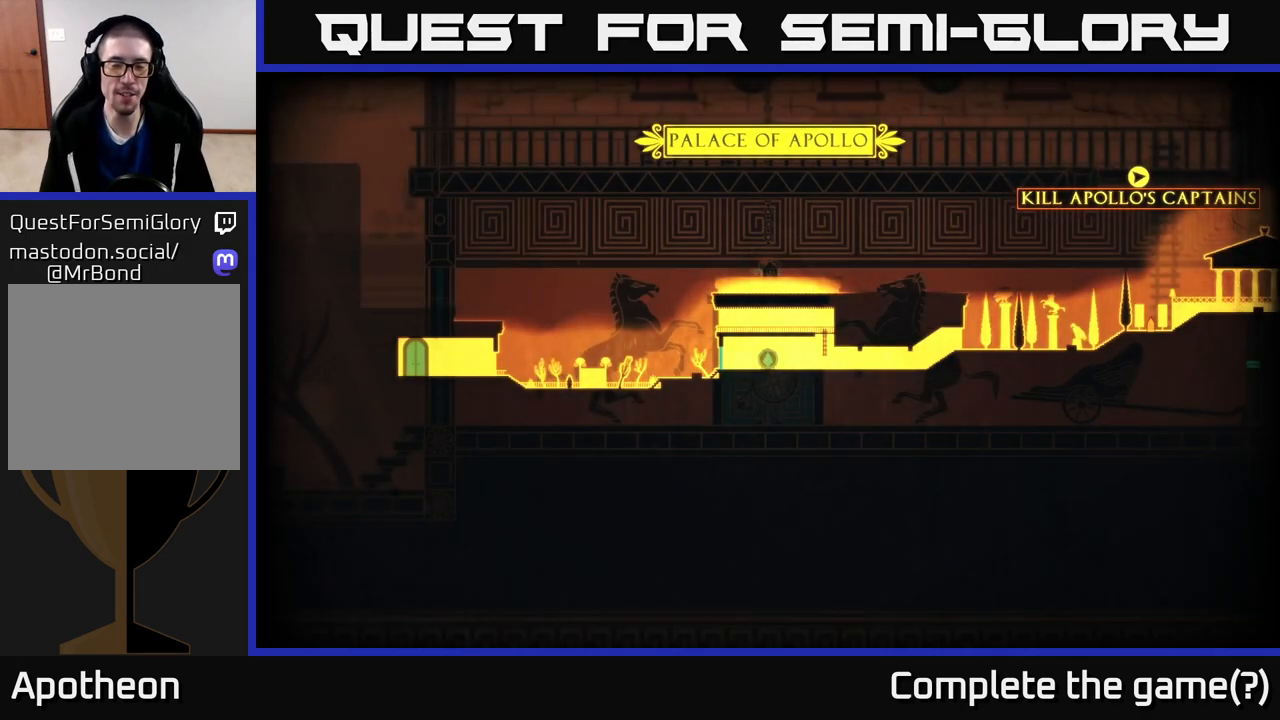
Gameplay with a controller (Xbox layout); each line is a JSON object with the inputs held at the frame after it. "events" lists button and stick changes between this image and that frame as [ms after this image, input, new state], when the widget could be followed in between.
{"buttons": [], "left_stick": "right", "right_stick": "center", "events": [[350, "left_stick", "right"]]}
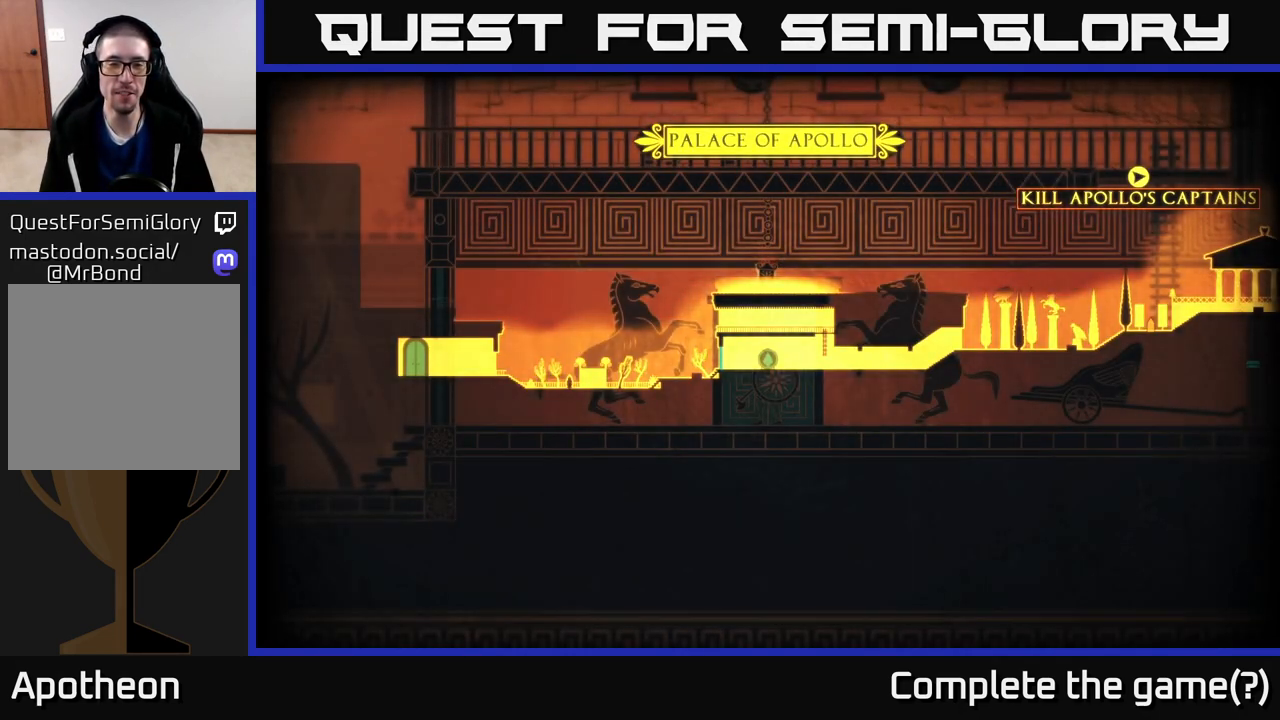
{"buttons": [], "left_stick": "center", "right_stick": "center", "events": [[150, "left_stick", "center"]]}
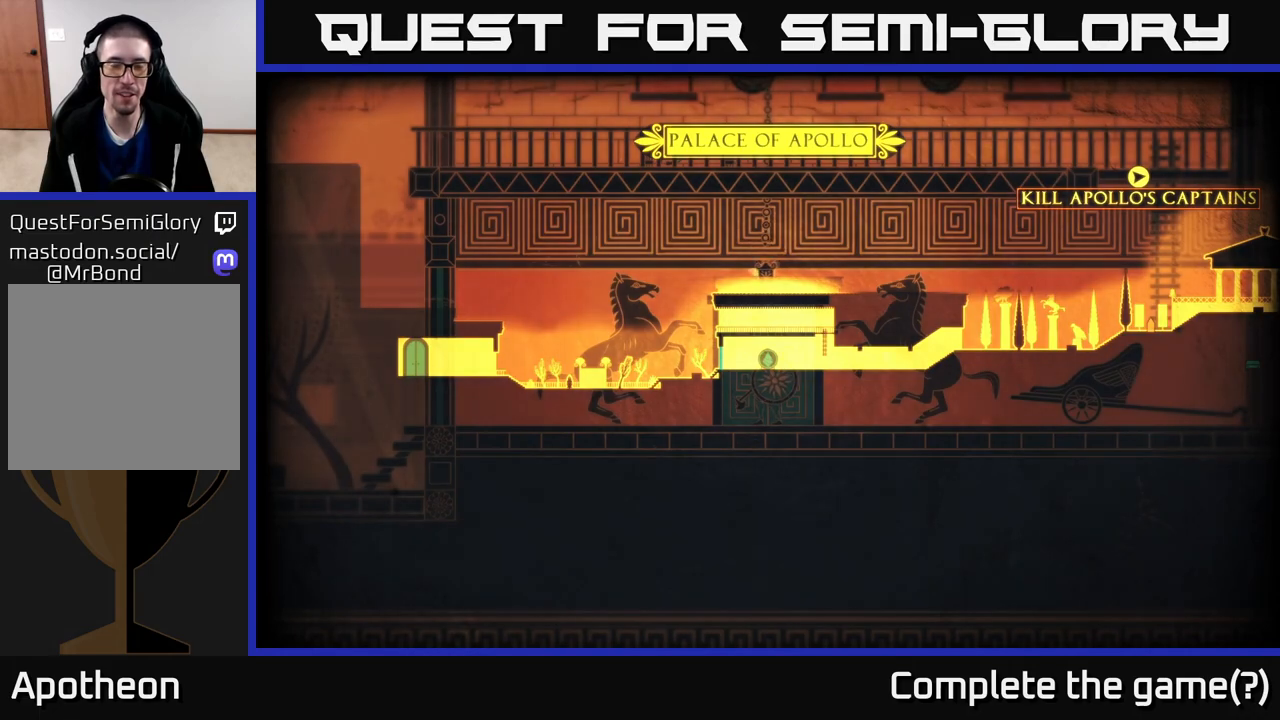
{"buttons": [], "left_stick": "right", "right_stick": "center", "events": [[200, "left_stick", "right"]]}
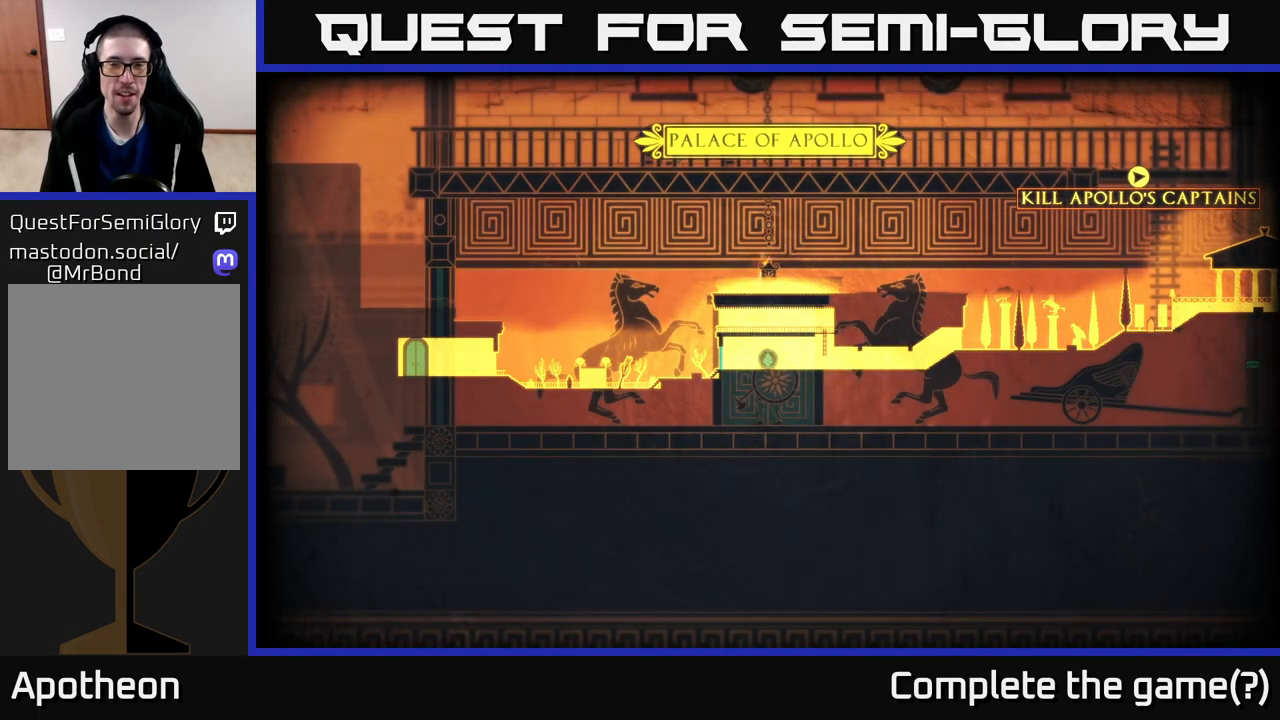
{"buttons": [], "left_stick": "right", "right_stick": "center", "events": []}
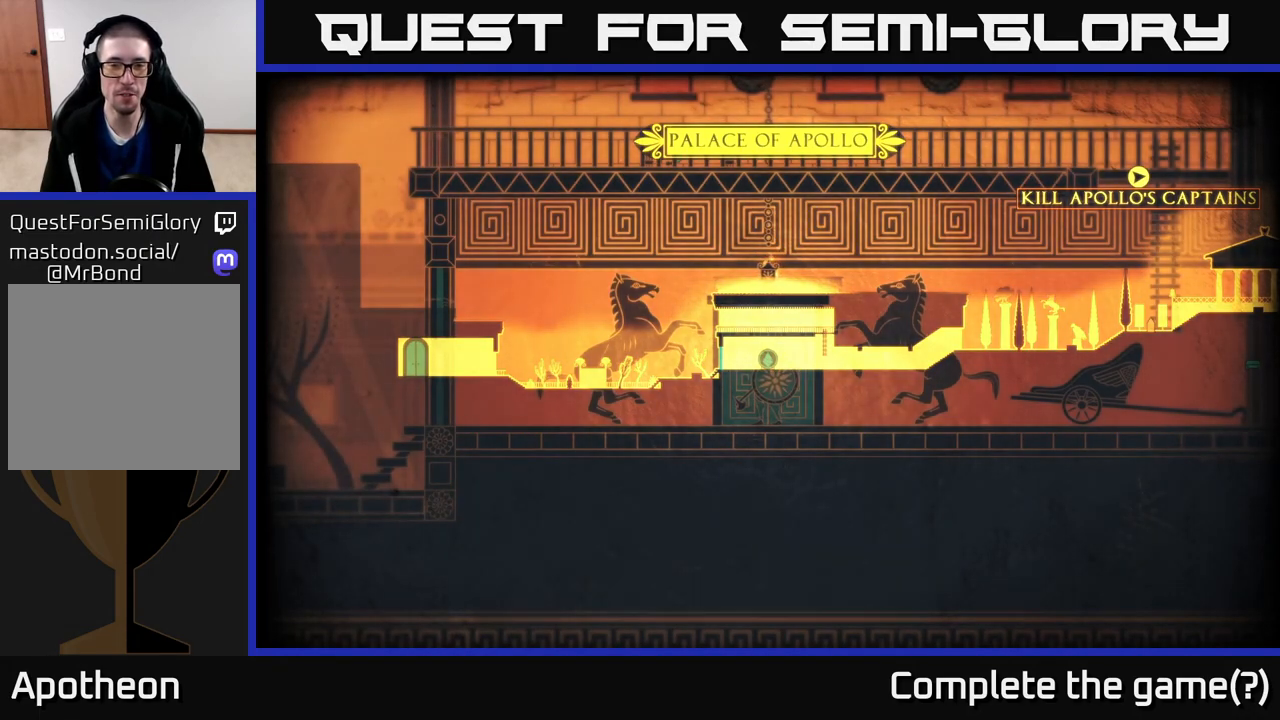
{"buttons": [], "left_stick": "right", "right_stick": "center", "events": [[283, "left_stick", "center"], [450, "left_stick", "right"]]}
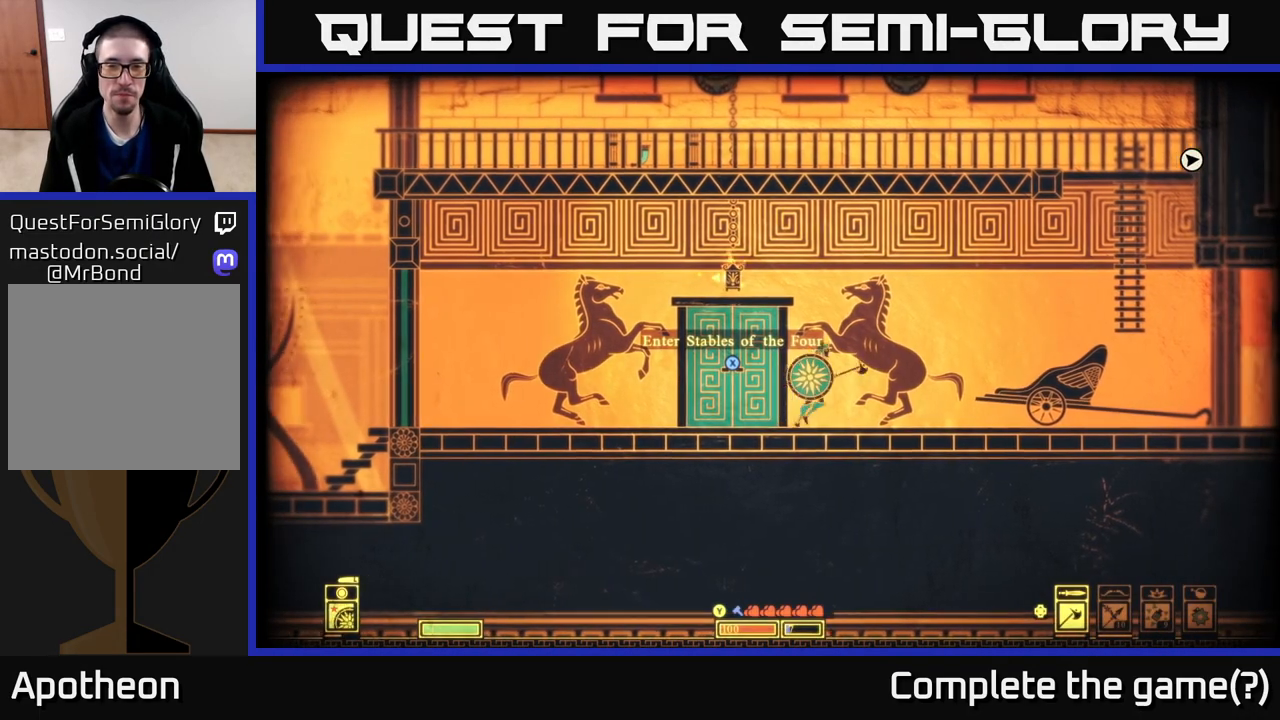
{"buttons": ["SELECT"], "left_stick": "center", "right_stick": "center", "events": [[183, "left_stick", "center"], [500, "SELECT", "down"]]}
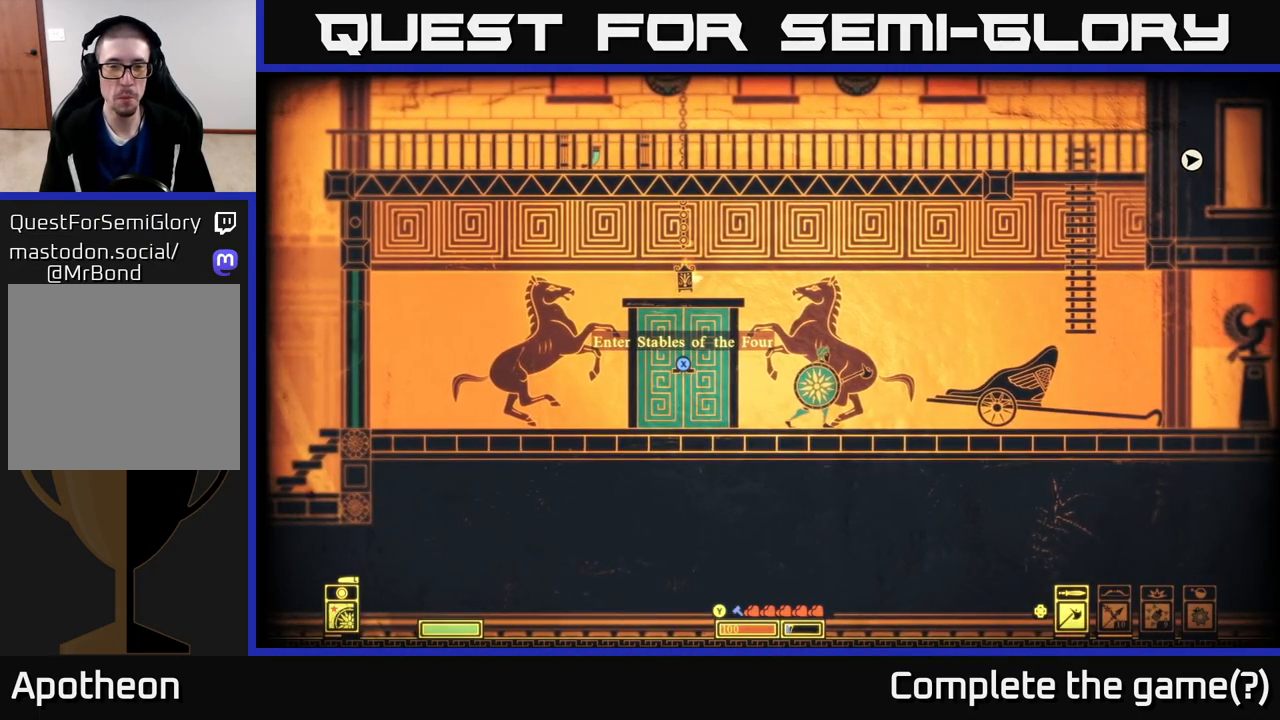
{"buttons": [], "left_stick": "center", "right_stick": "center", "events": [[100, "SELECT", "up"]]}
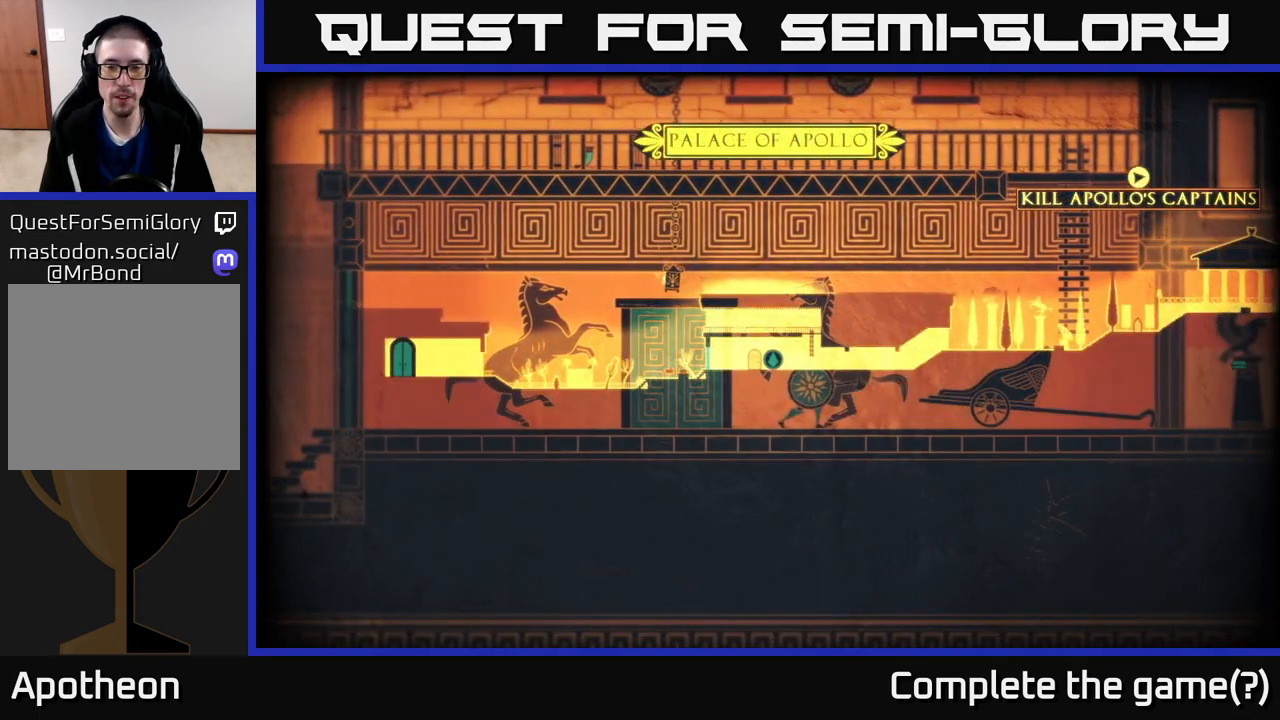
{"buttons": [], "left_stick": "center", "right_stick": "up-right", "events": [[117, "right_stick", "up-right"], [133, "left_stick", "up"], [383, "left_stick", "up-right"], [483, "left_stick", "center"]]}
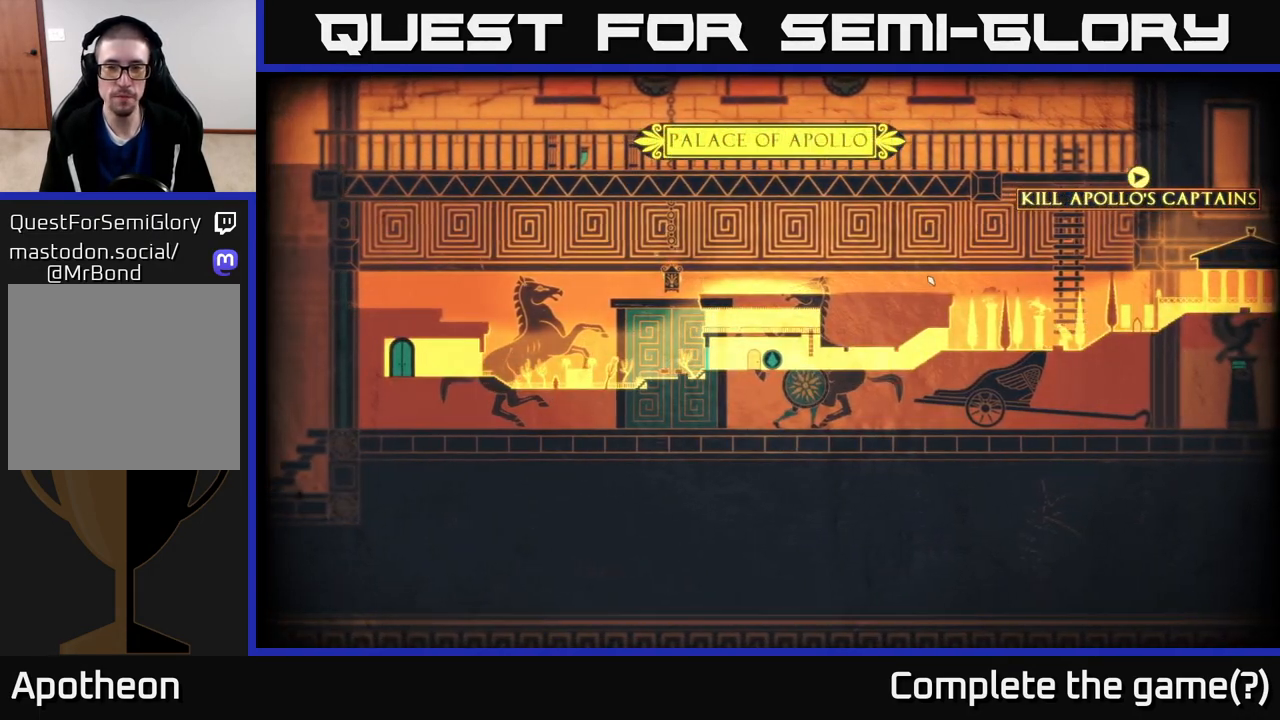
{"buttons": [], "left_stick": "right", "right_stick": "center", "events": [[133, "right_stick", "right"], [150, "left_stick", "right"], [383, "right_stick", "center"]]}
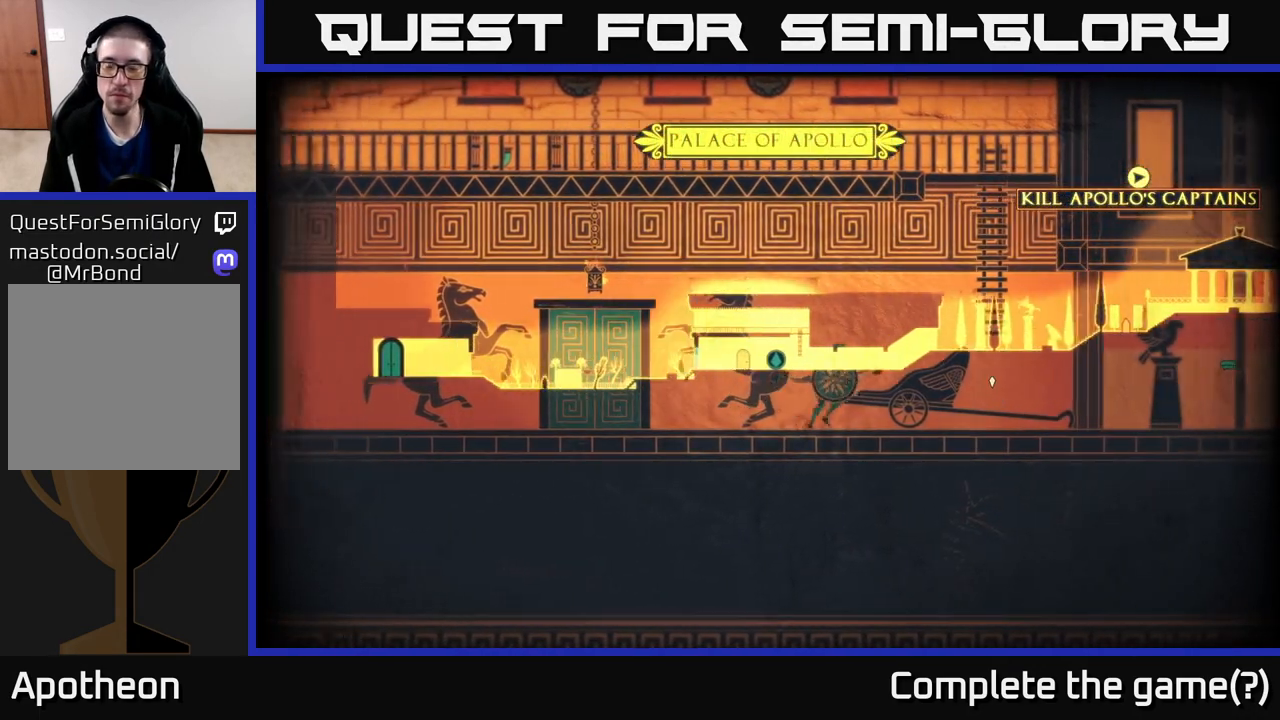
{"buttons": [], "left_stick": "right", "right_stick": "center", "events": [[250, "SELECT", "down"], [433, "SELECT", "up"]]}
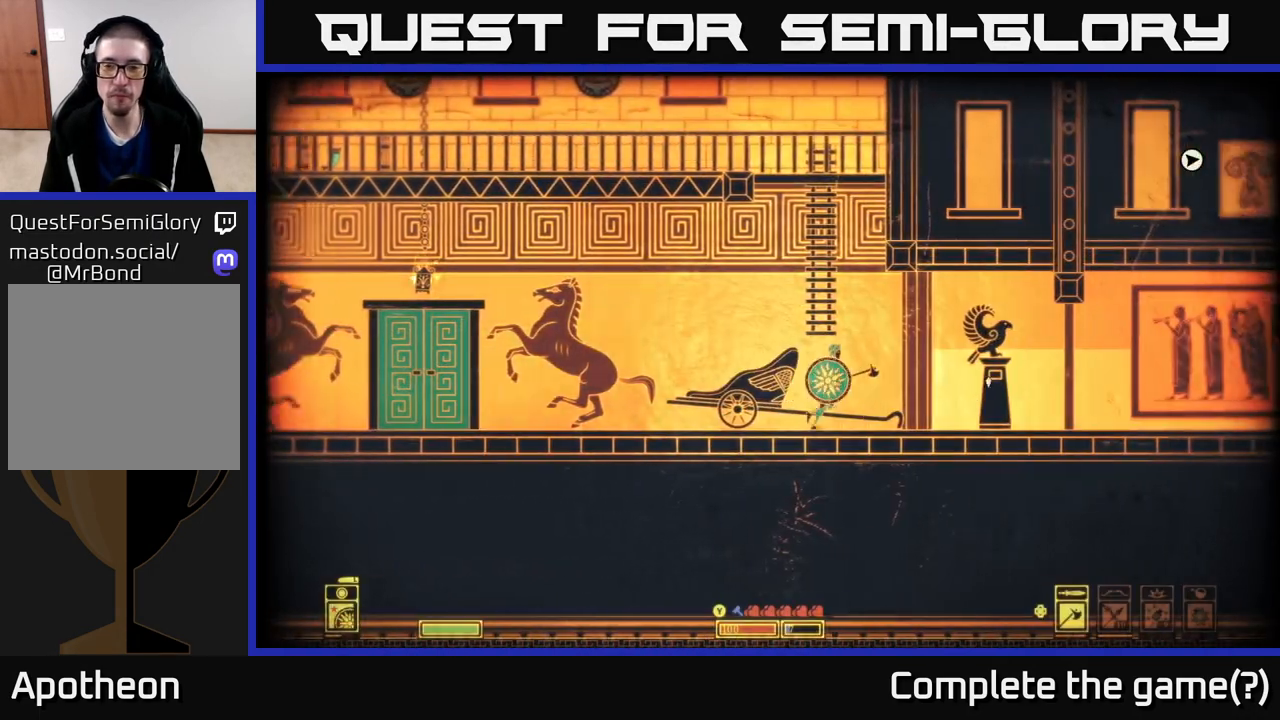
{"buttons": [], "left_stick": "right", "right_stick": "center", "events": []}
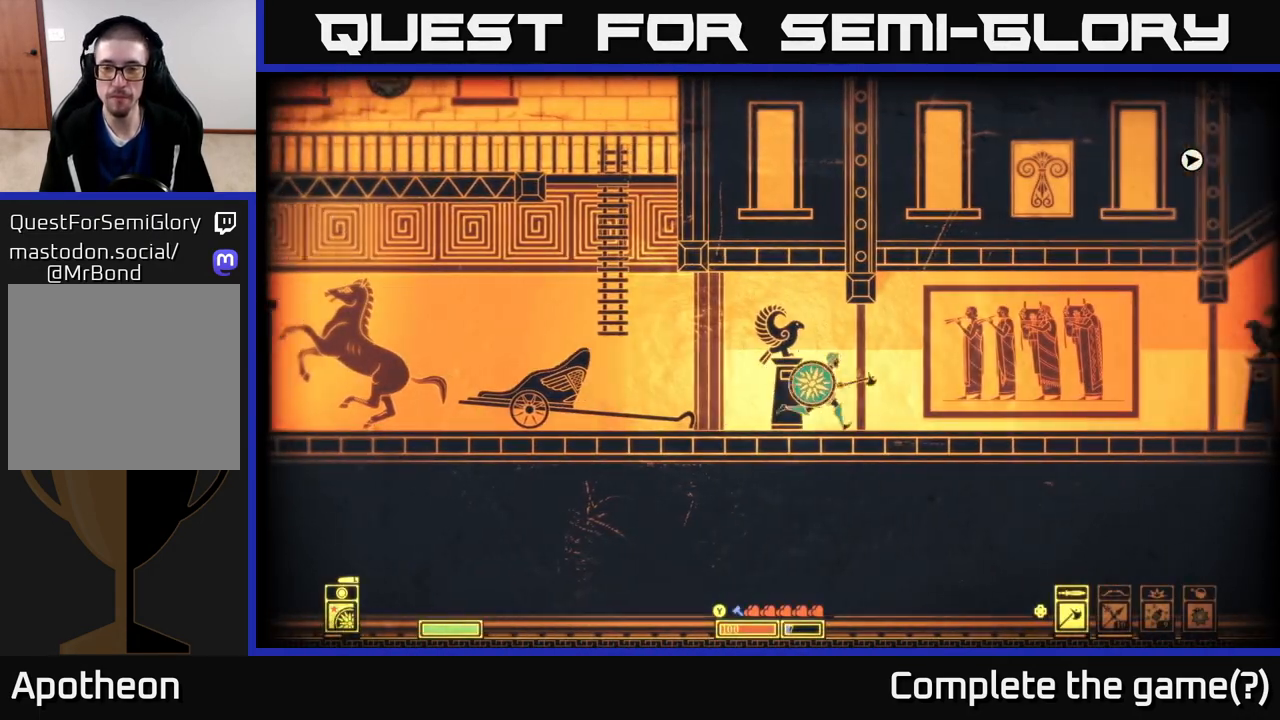
{"buttons": [], "left_stick": "right", "right_stick": "center", "events": []}
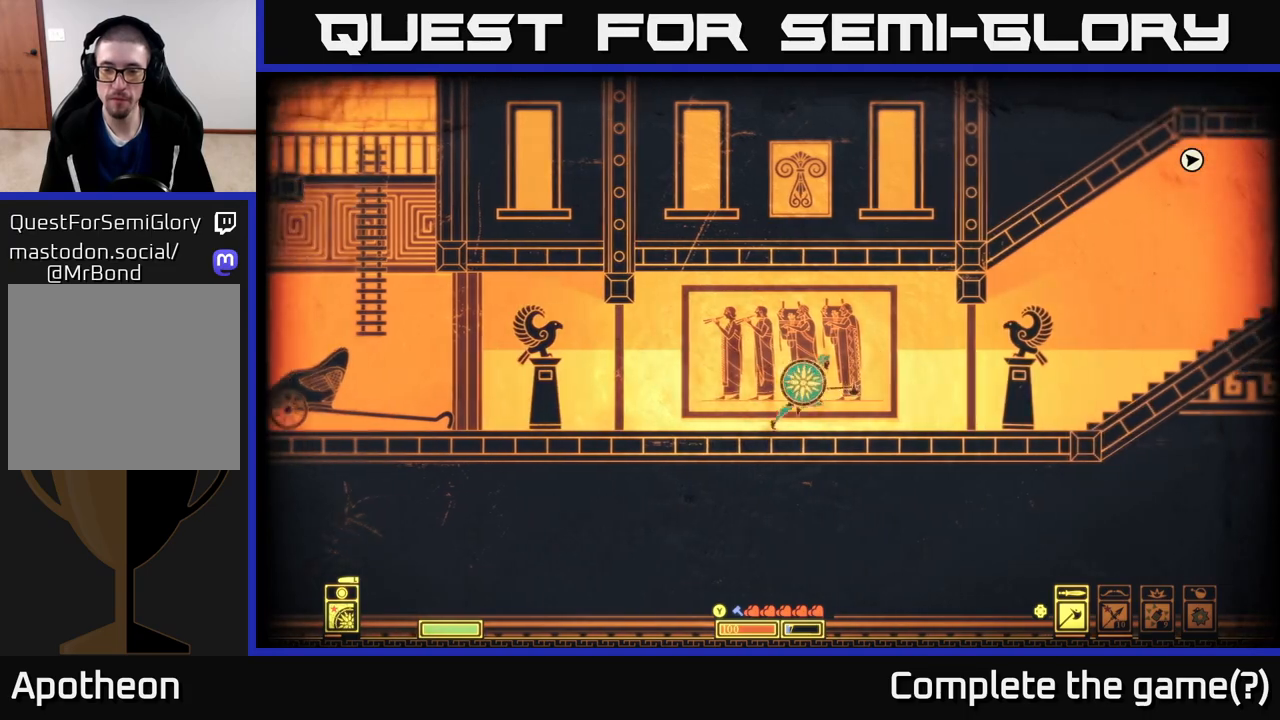
{"buttons": ["A"], "left_stick": "right", "right_stick": "center", "events": [[450, "A", "down"]]}
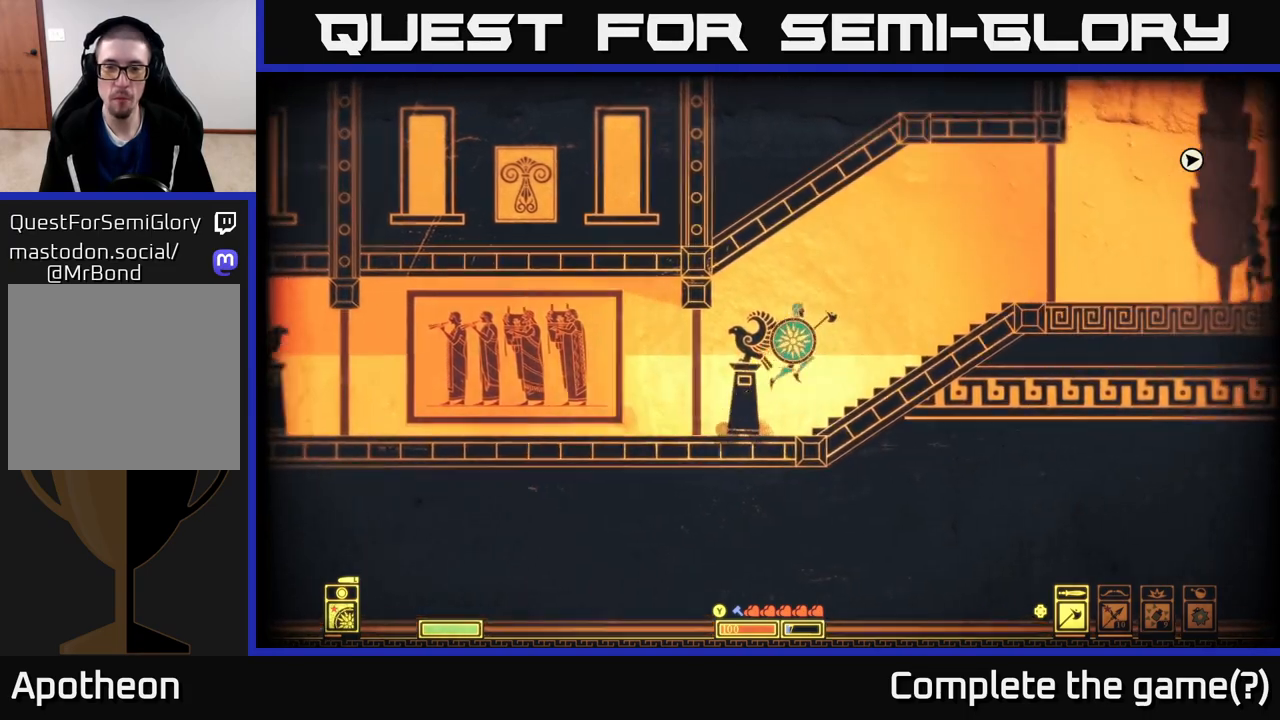
{"buttons": [], "left_stick": "right", "right_stick": "center", "events": [[467, "A", "up"]]}
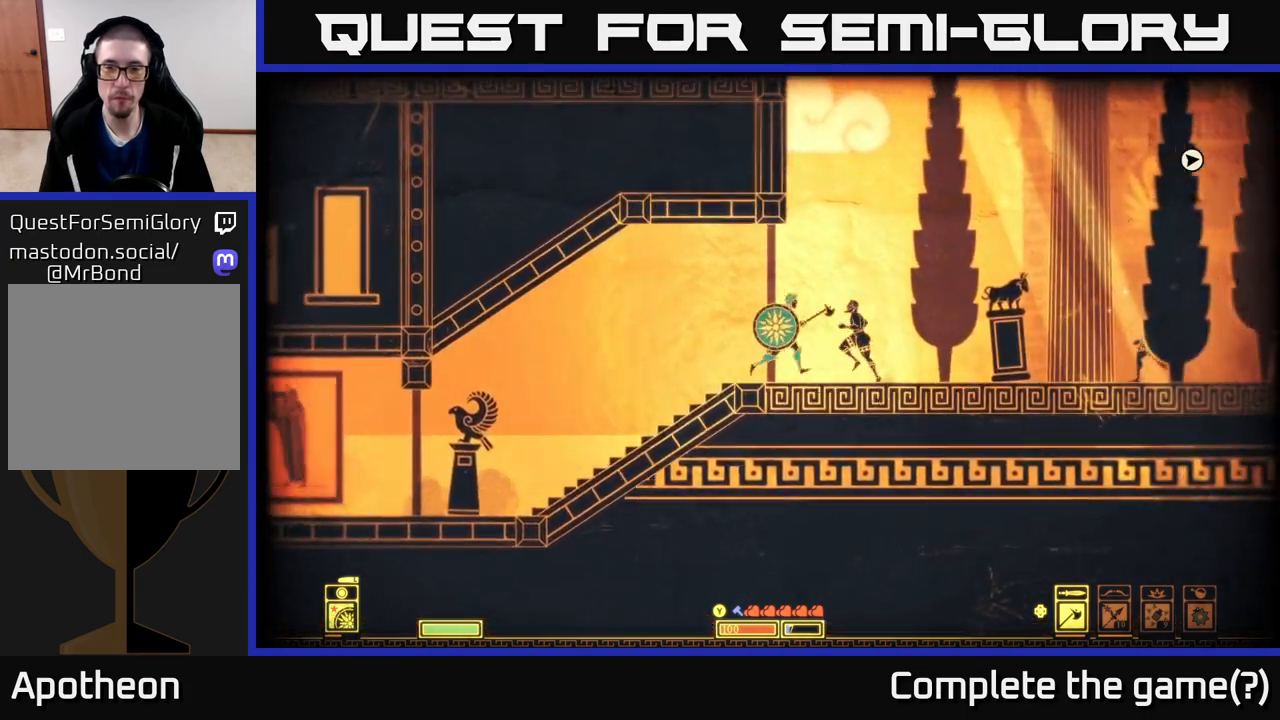
{"buttons": [], "left_stick": "right", "right_stick": "center", "events": []}
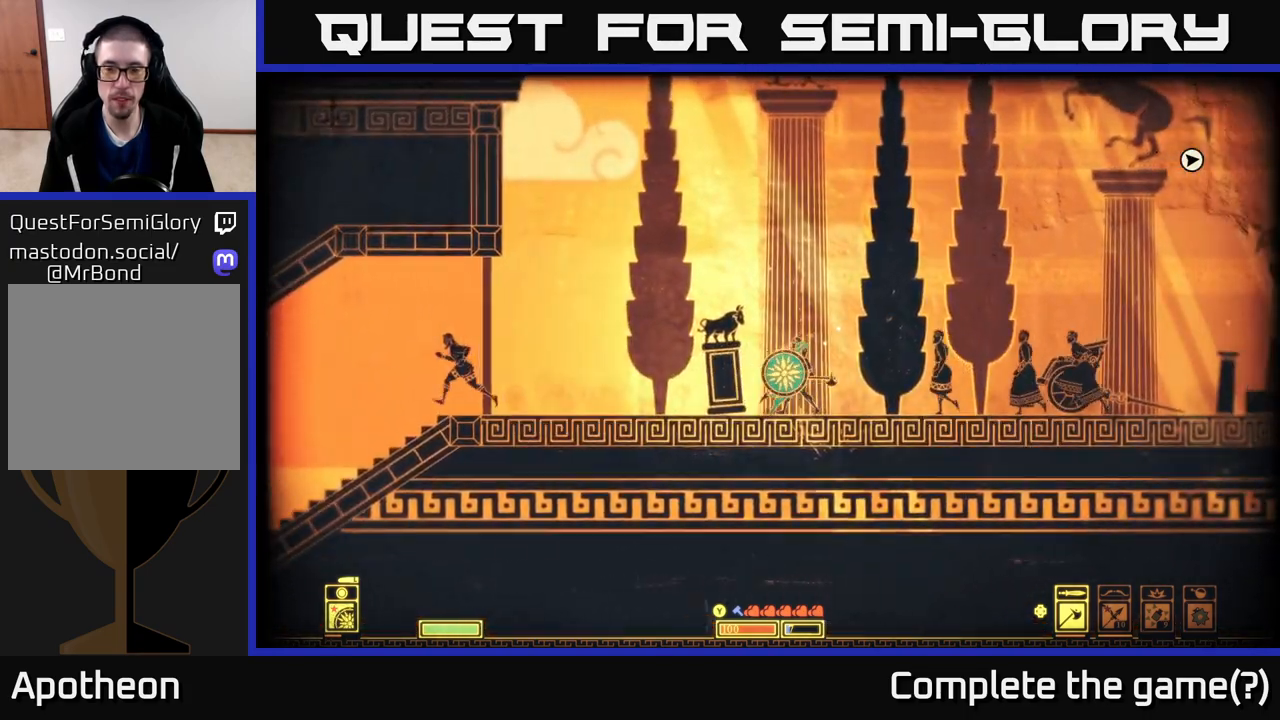
{"buttons": [], "left_stick": "right", "right_stick": "center", "events": []}
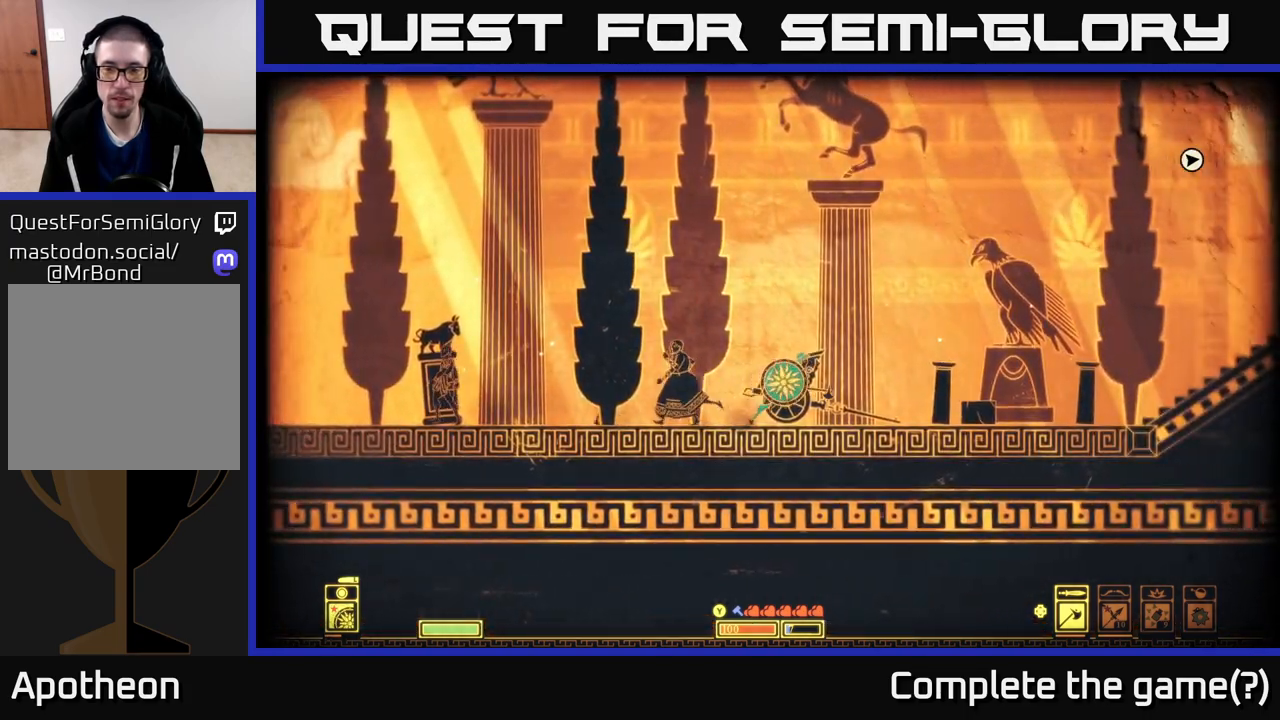
{"buttons": [], "left_stick": "right", "right_stick": "center", "events": []}
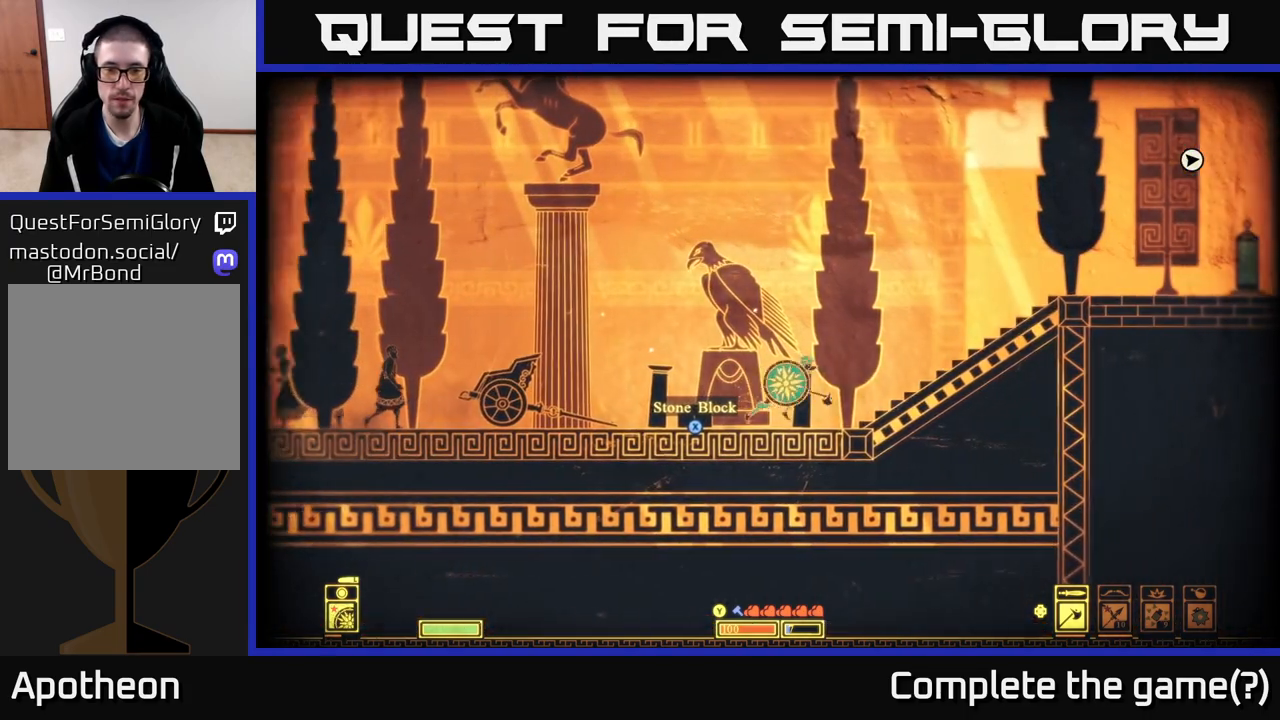
{"buttons": [], "left_stick": "center", "right_stick": "center", "events": [[67, "left_stick", "center"], [117, "left_stick", "left"], [500, "left_stick", "center"]]}
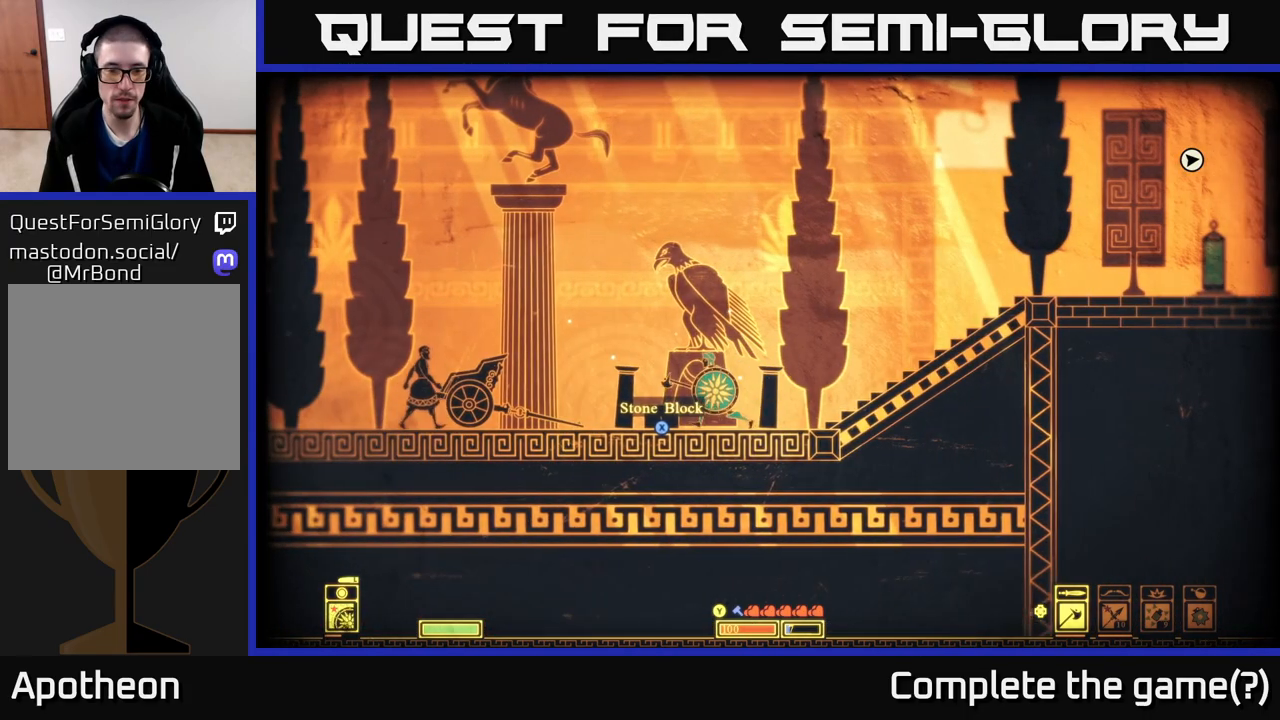
{"buttons": [], "left_stick": "right", "right_stick": "center", "events": [[167, "X", "down"], [233, "X", "up"], [467, "left_stick", "right"]]}
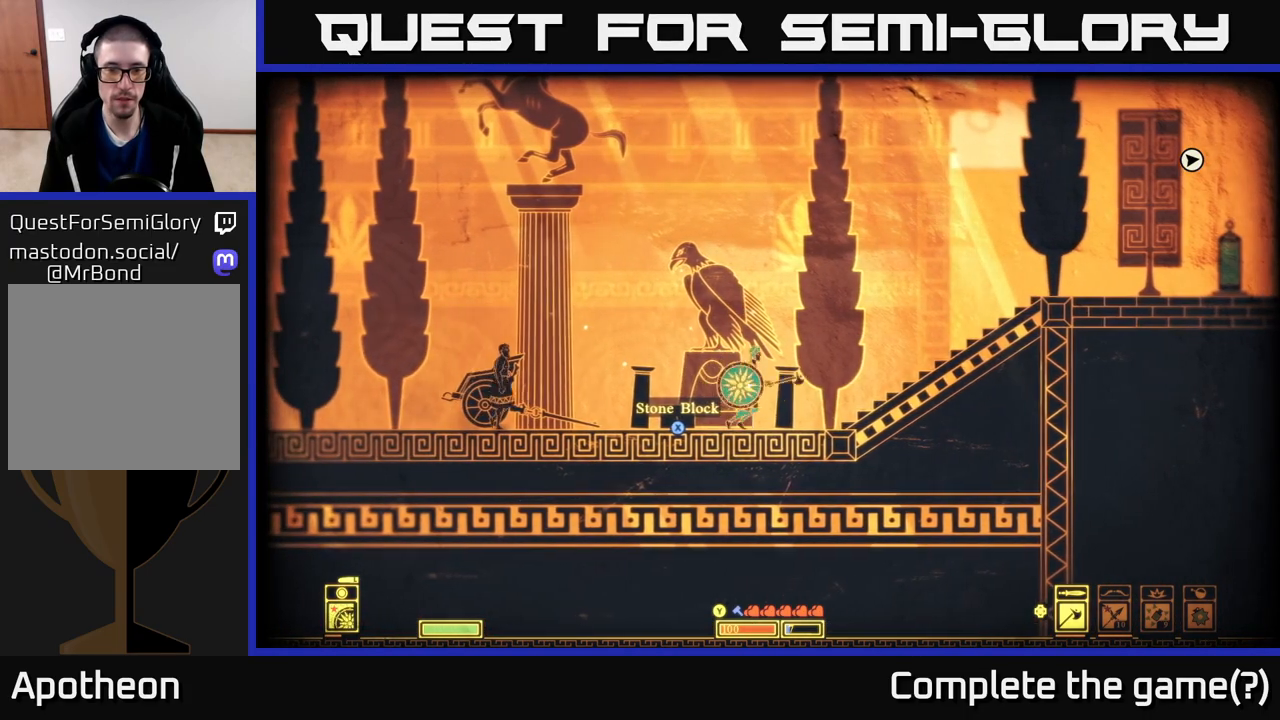
{"buttons": ["A"], "left_stick": "right", "right_stick": "center", "events": [[350, "A", "down"]]}
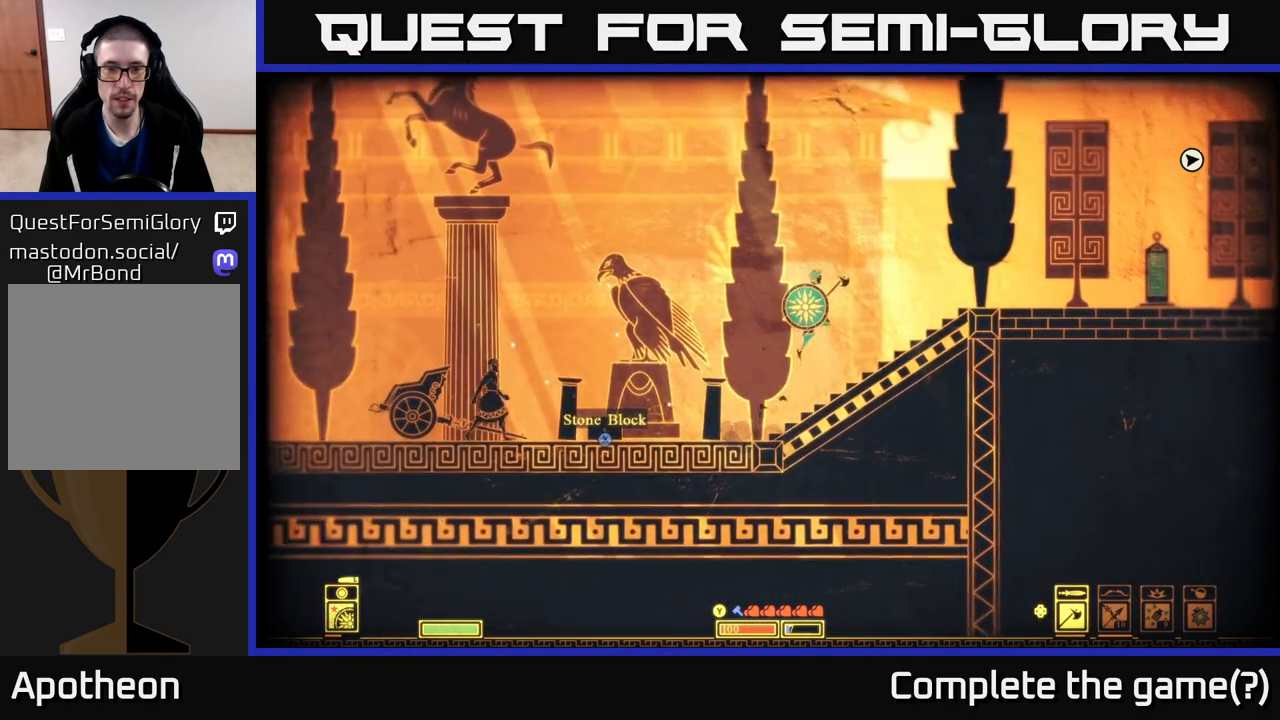
{"buttons": [], "left_stick": "right", "right_stick": "center", "events": [[400, "A", "up"]]}
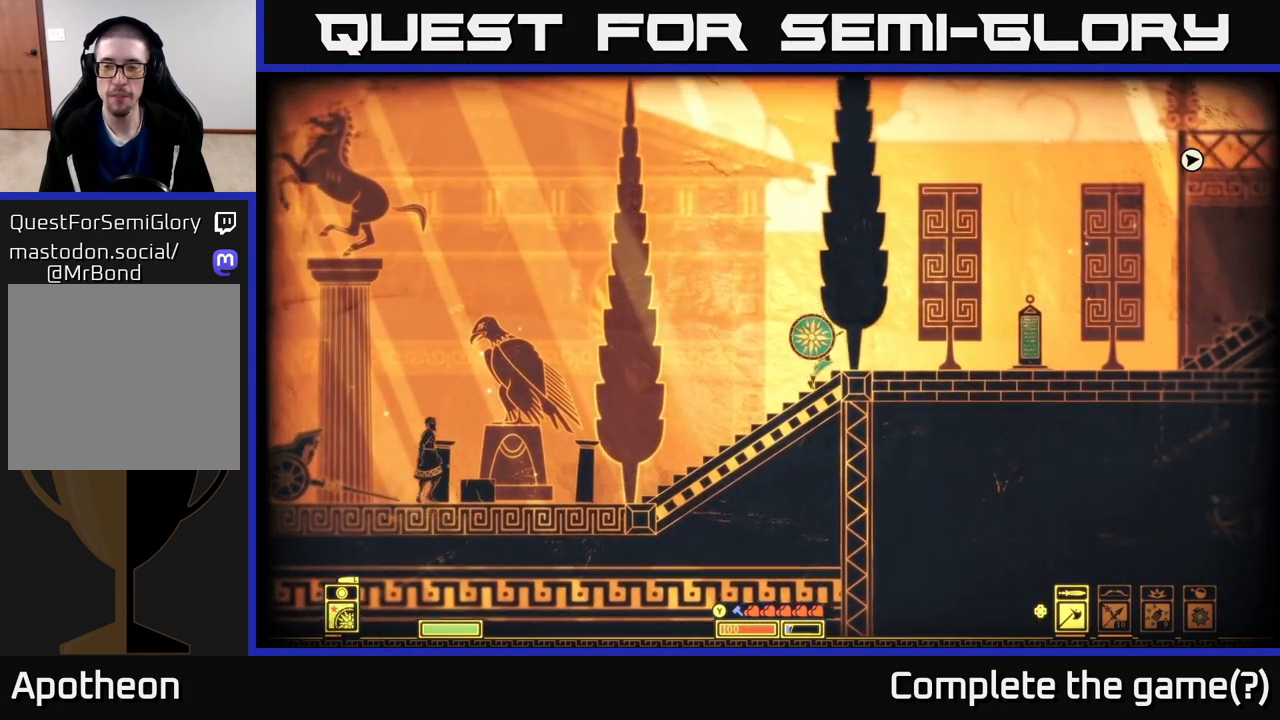
{"buttons": [], "left_stick": "right", "right_stick": "center", "events": []}
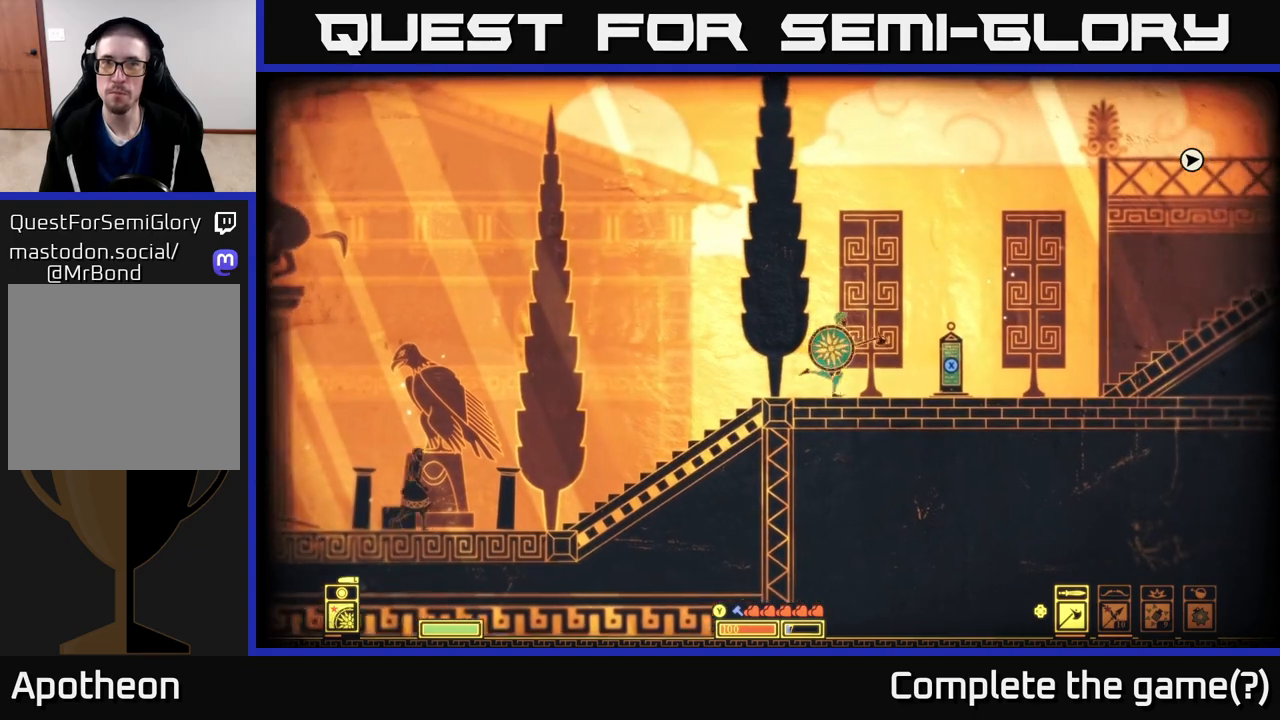
{"buttons": [], "left_stick": "right", "right_stick": "center", "events": []}
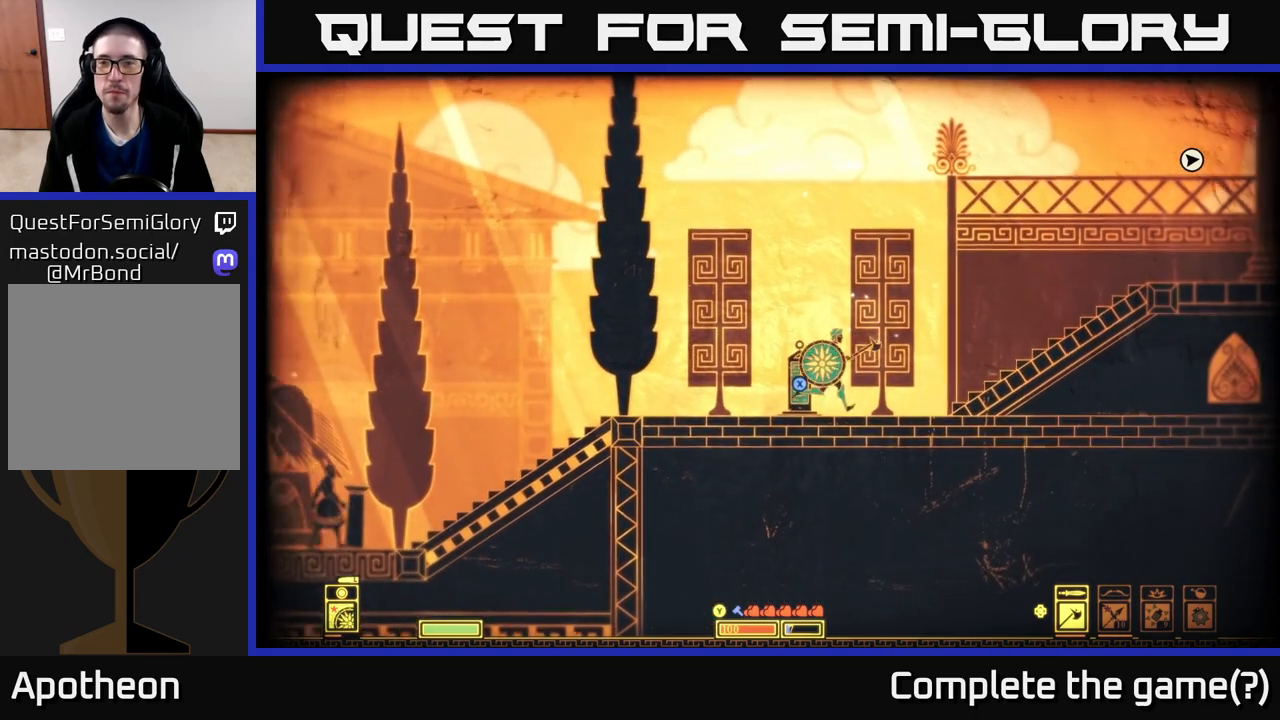
{"buttons": ["A"], "left_stick": "right", "right_stick": "center", "events": [[267, "A", "down"]]}
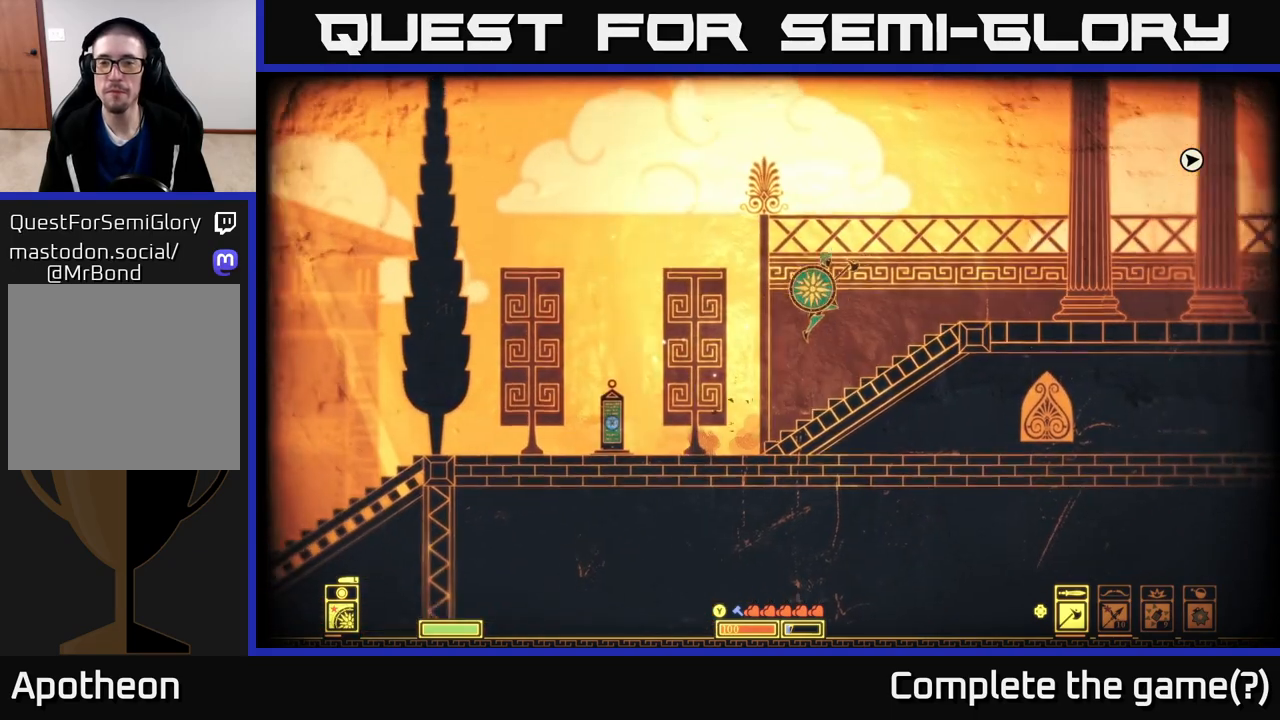
{"buttons": [], "left_stick": "right", "right_stick": "center", "events": [[333, "A", "up"]]}
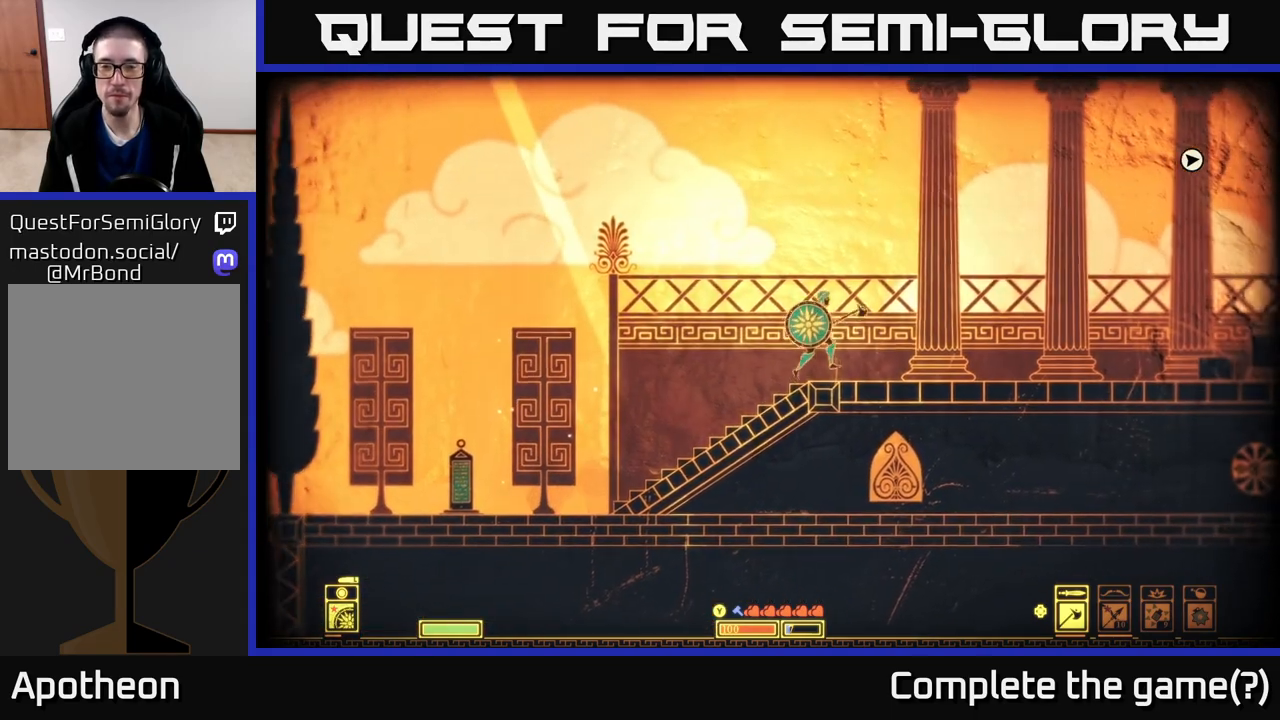
{"buttons": [], "left_stick": "right", "right_stick": "center", "events": []}
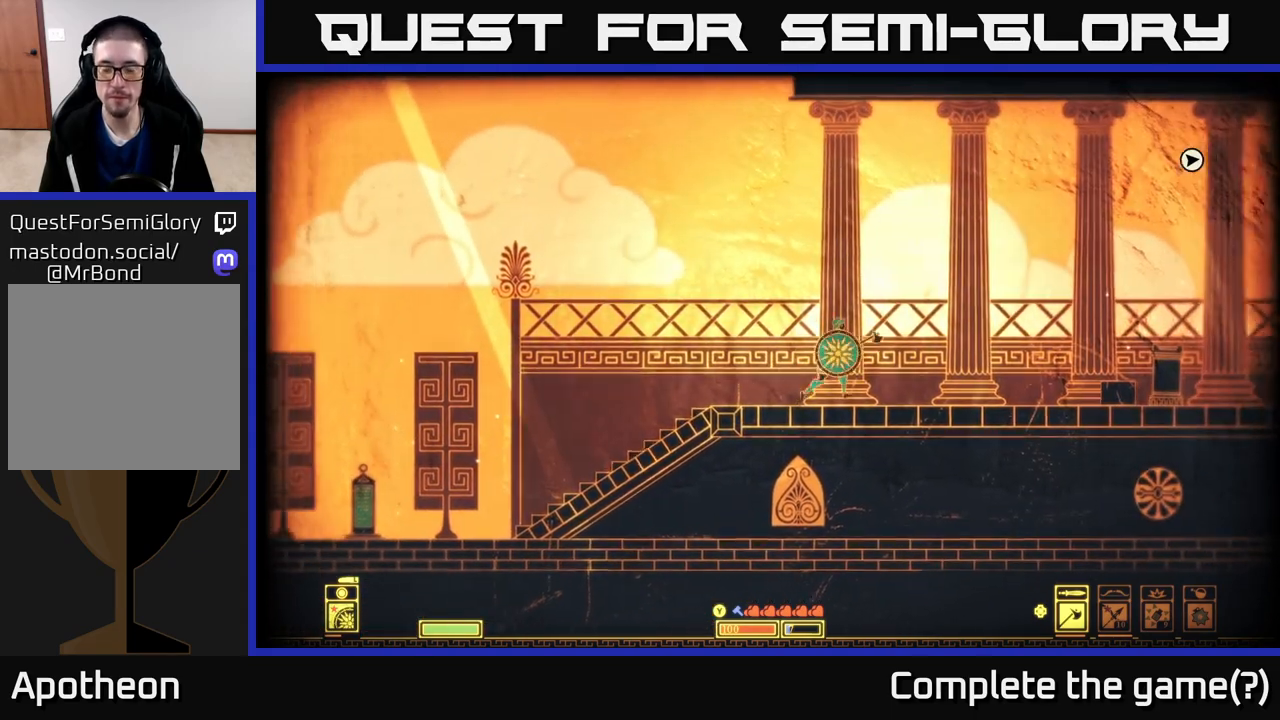
{"buttons": [], "left_stick": "right", "right_stick": "center", "events": []}
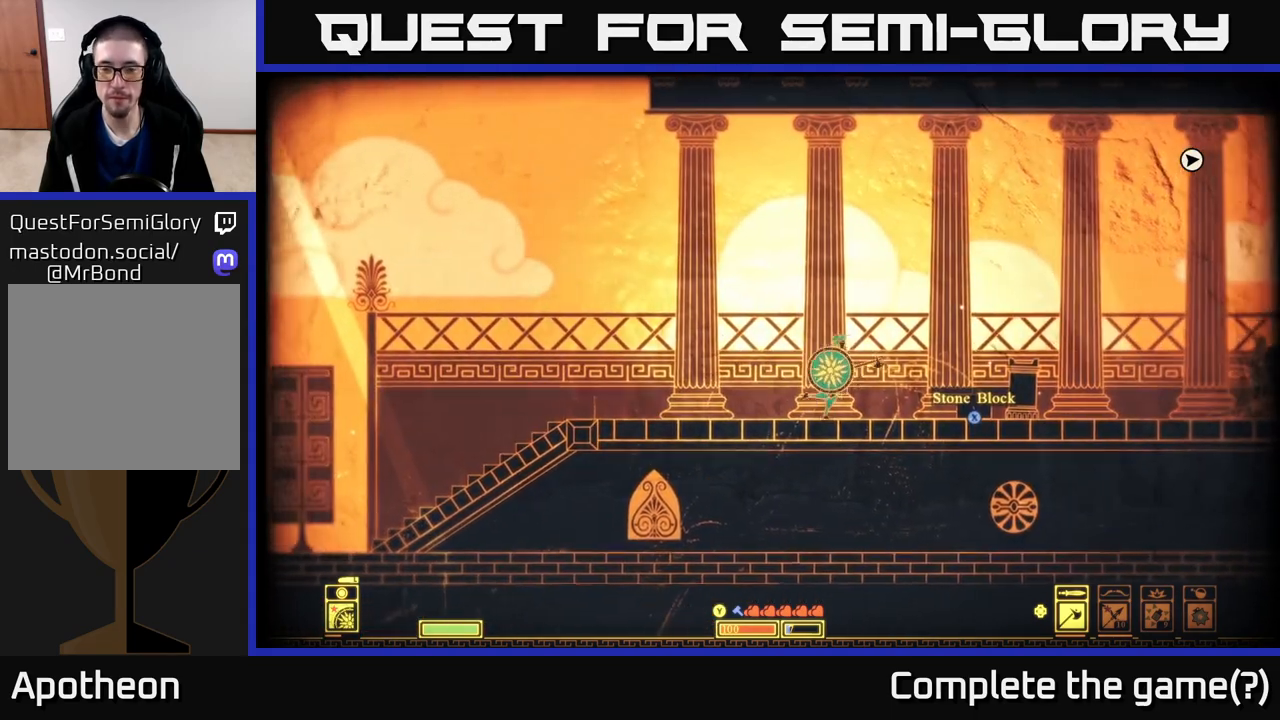
{"buttons": [], "left_stick": "center", "right_stick": "center", "events": [[433, "left_stick", "center"]]}
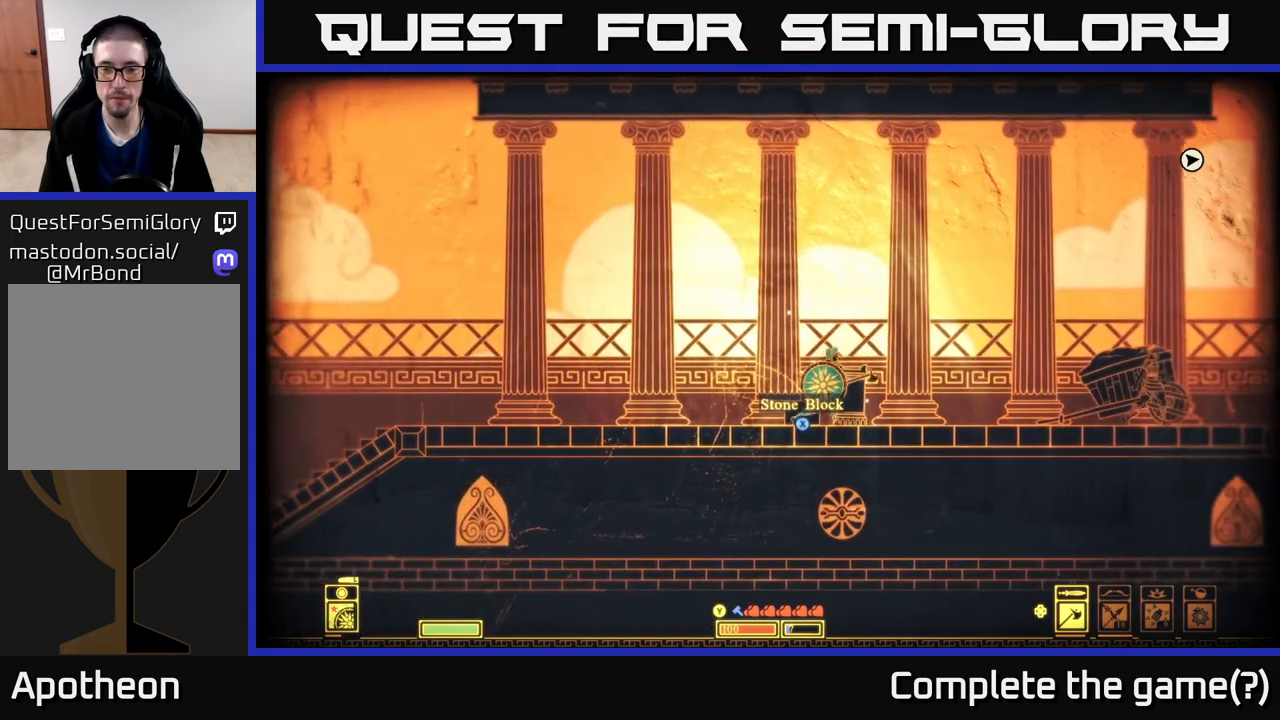
{"buttons": [], "left_stick": "right", "right_stick": "center", "events": [[17, "left_stick", "right"]]}
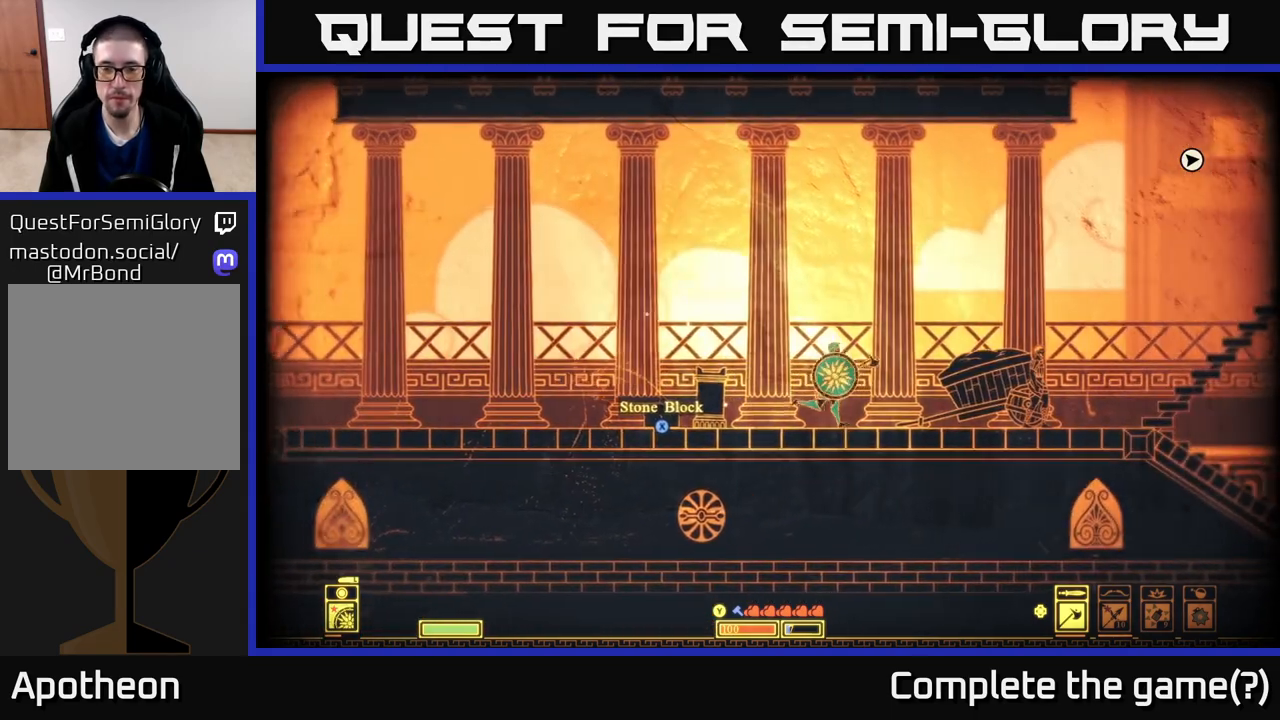
{"buttons": [], "left_stick": "right", "right_stick": "center", "events": []}
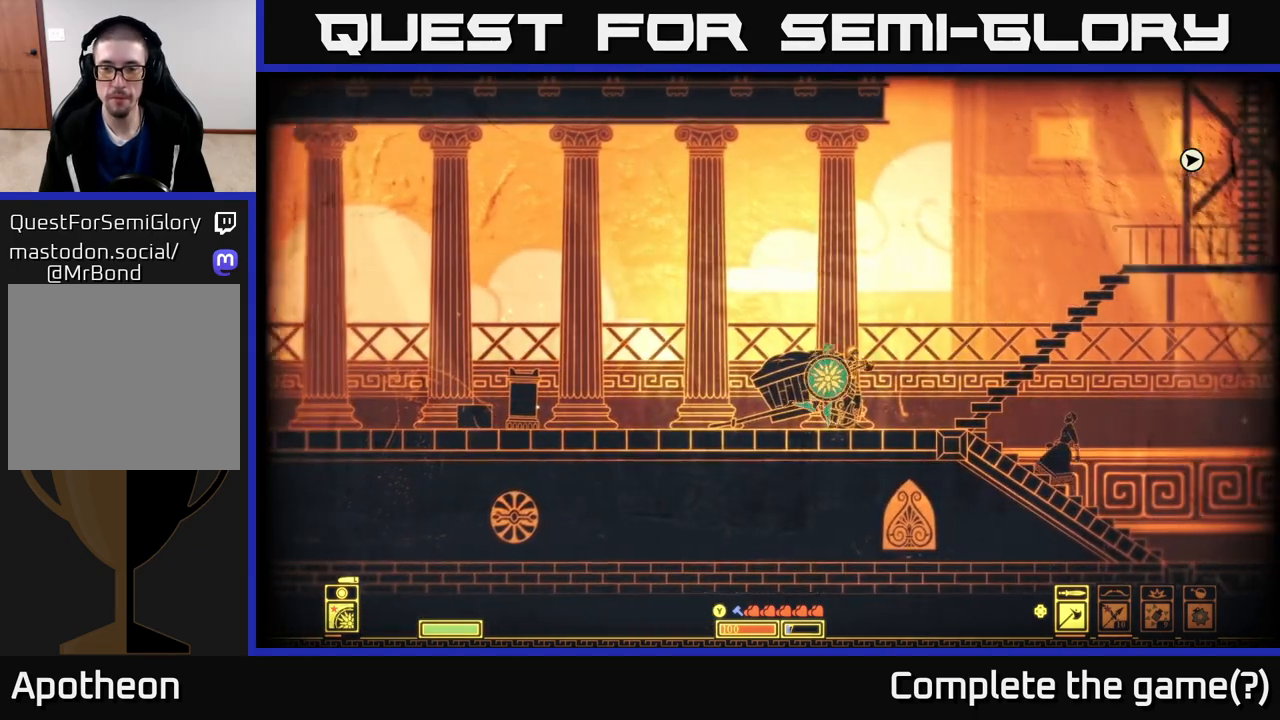
{"buttons": ["A"], "left_stick": "right", "right_stick": "center", "events": [[183, "A", "down"]]}